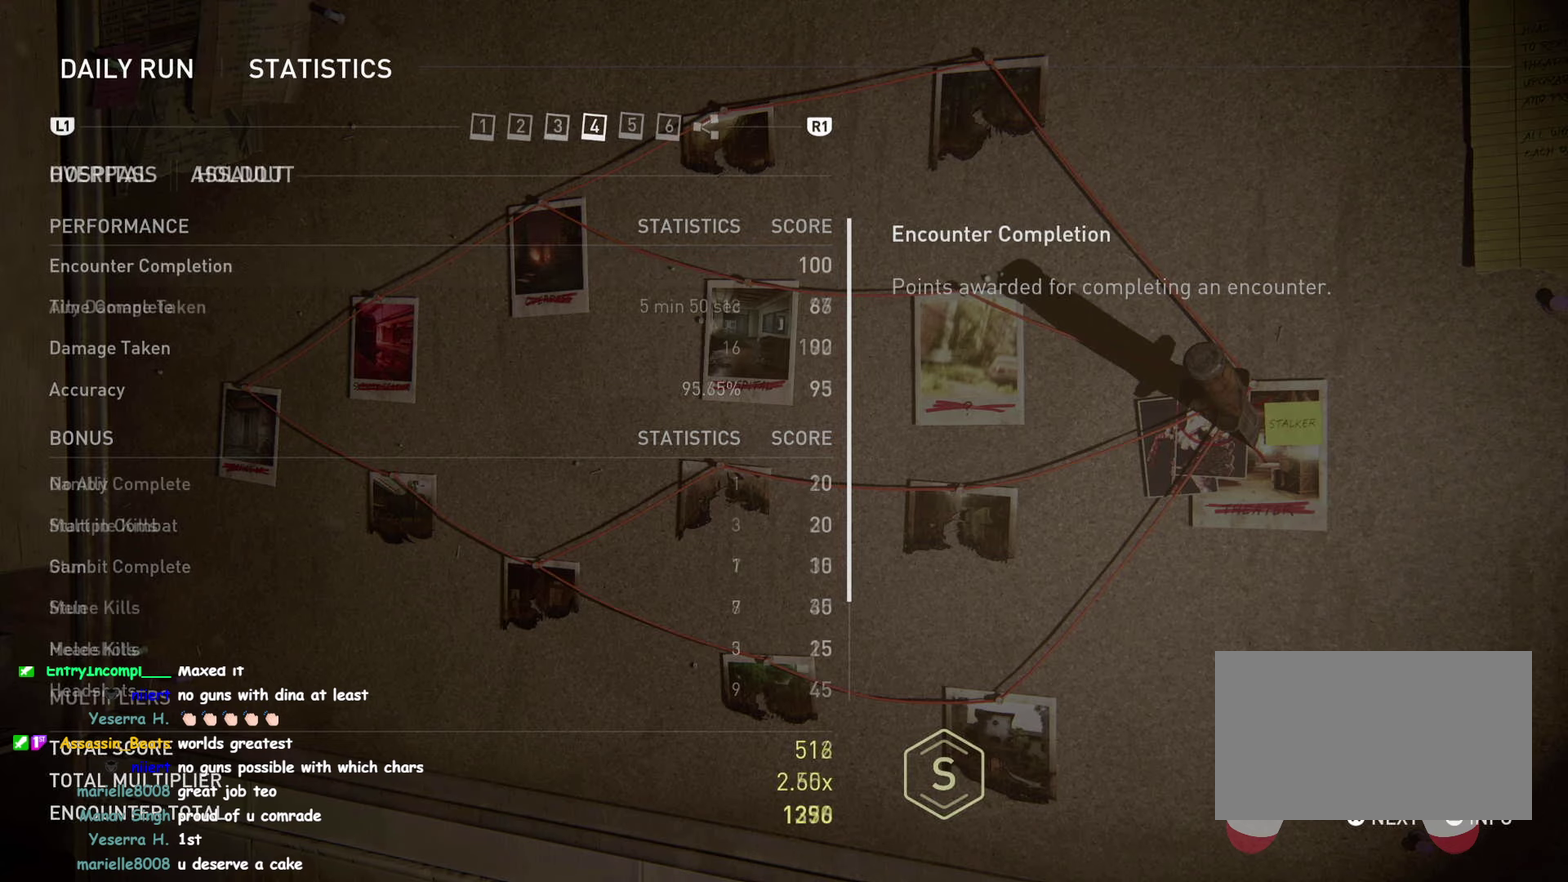
Gameplay with a controller (PlayStation layout); each line is a JSON object with the inputs held at the frame after it. "events" lists button and stick changes between this image and that frame as [ms after this image, input, new state], when the widget could be followed in between. This overlay highlights the sticks when they move; stick clicks (L3 R3) are not distinguishable. Not read: L3 R3 left_stick.
{"buttons": ["L1"], "right_stick": "center", "events": [[167, "L1", "down"], [317, "L1", "up"], [484, "L1", "down"]]}
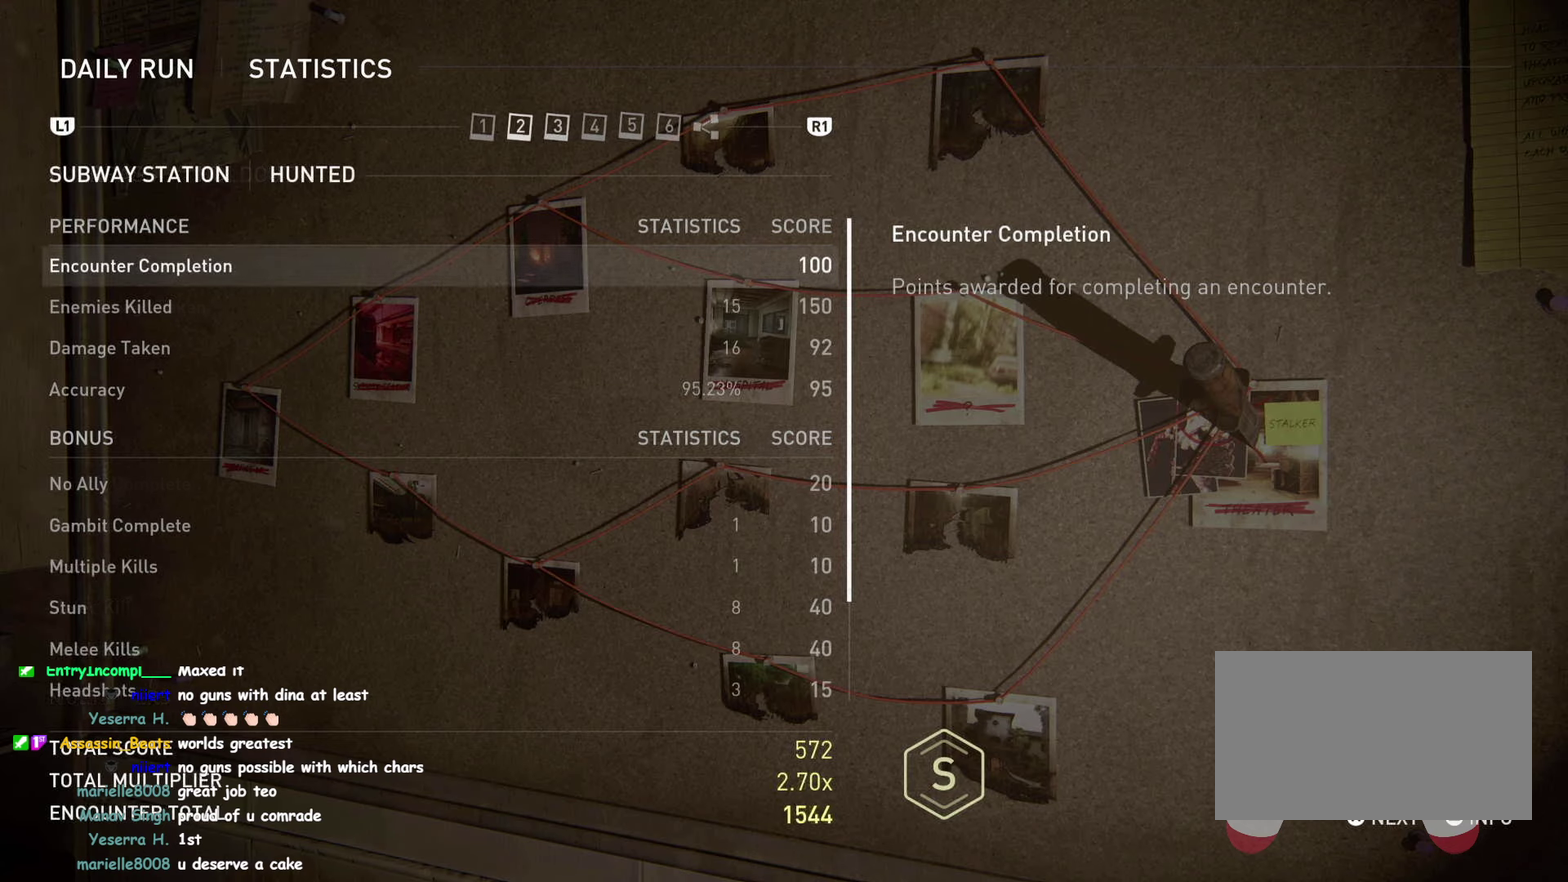
{"buttons": [], "right_stick": "center", "events": [[117, "L1", "up"]]}
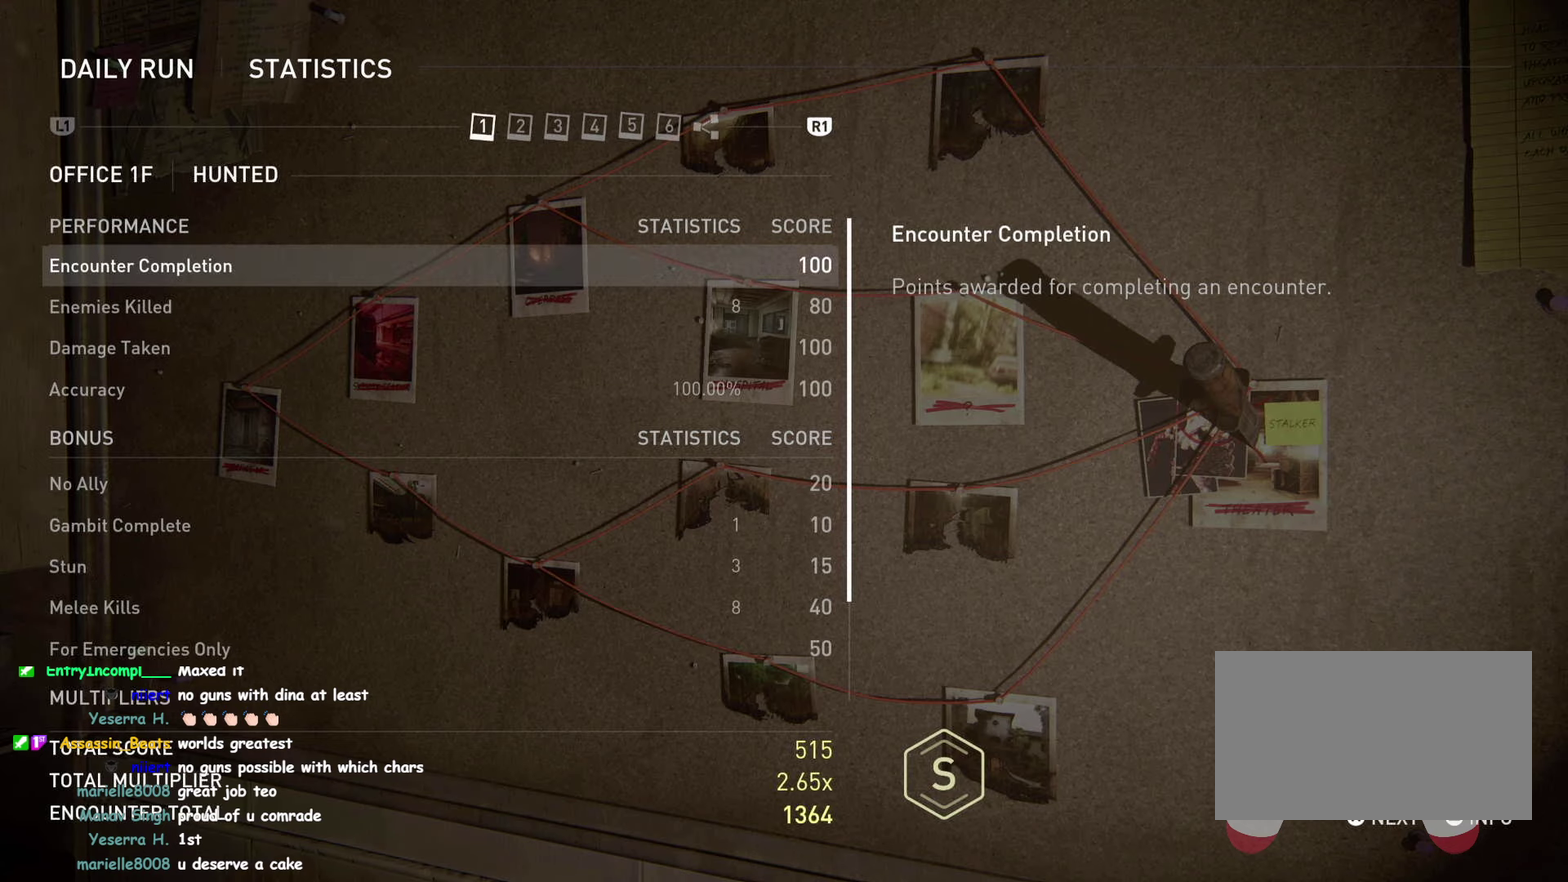
{"buttons": [], "right_stick": "center", "events": []}
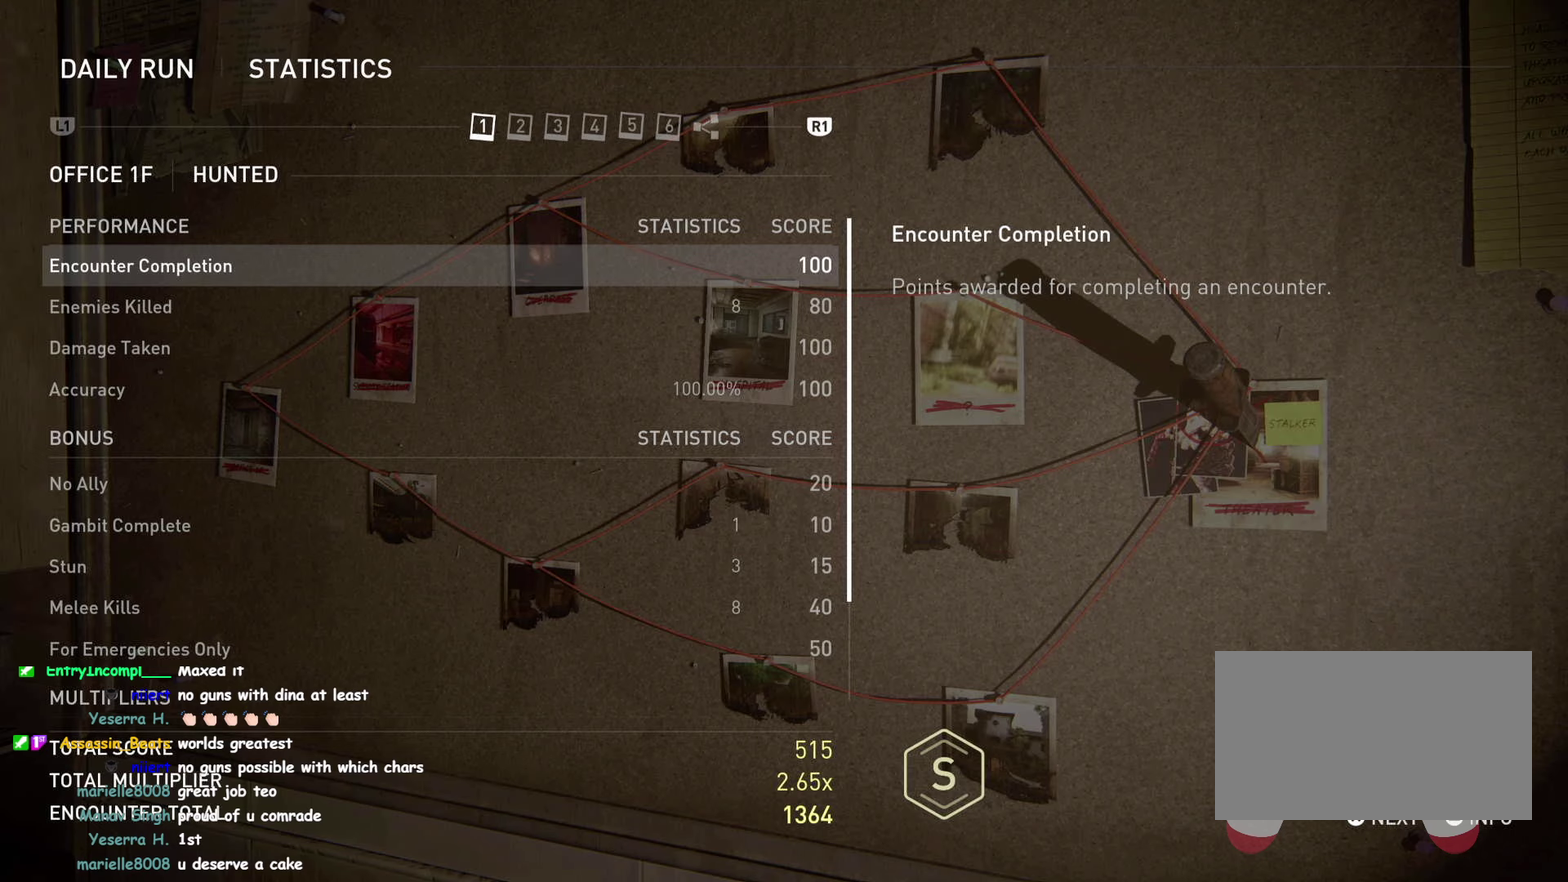
{"buttons": ["R1"], "right_stick": "center", "events": [[466, "R1", "down"]]}
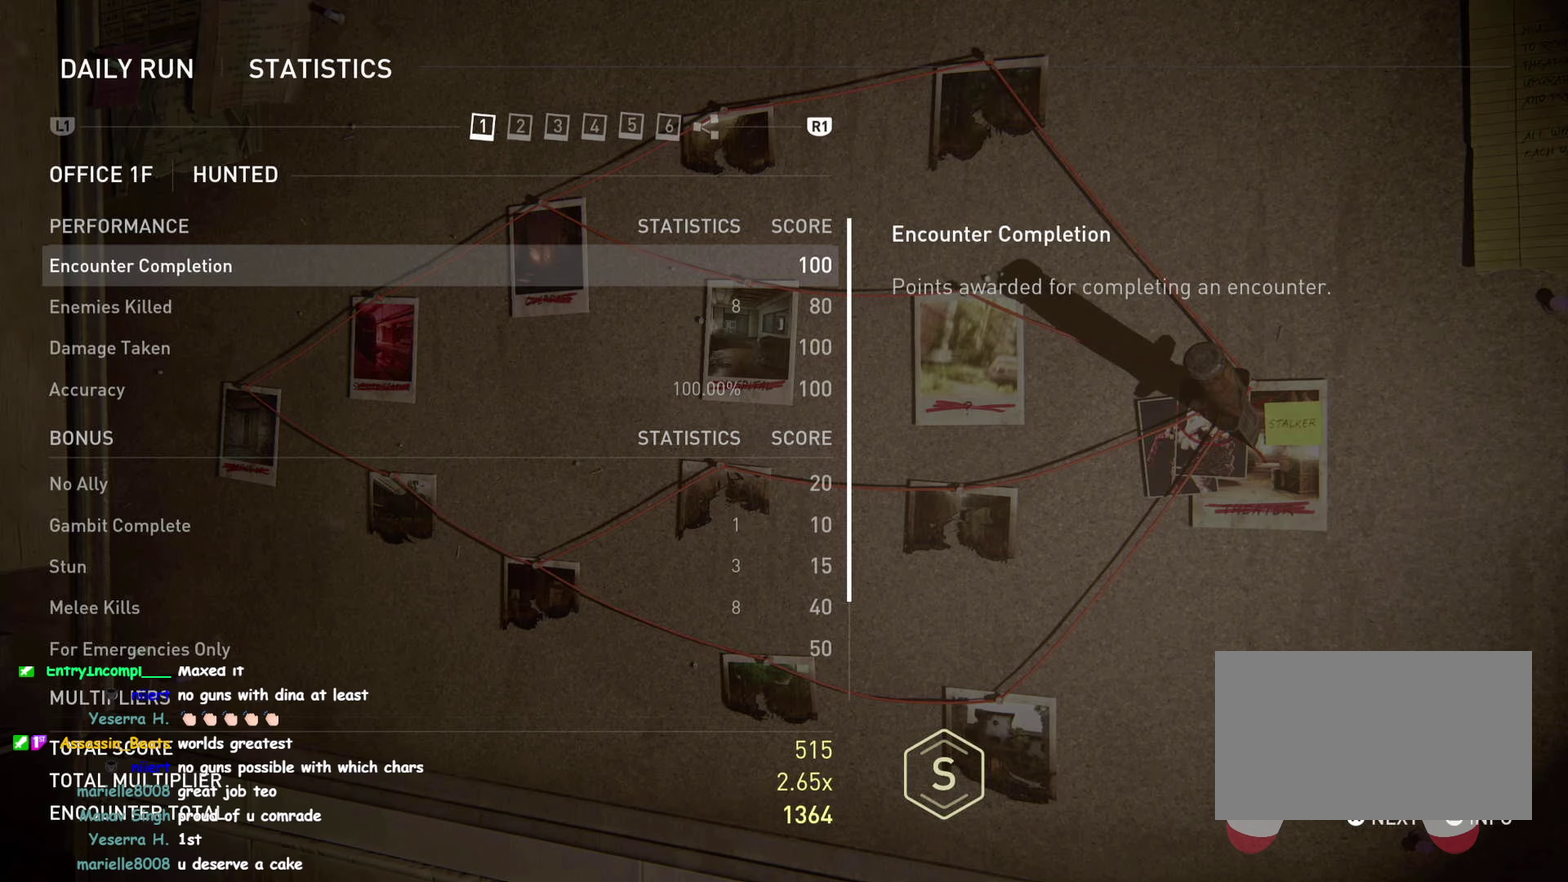
{"buttons": ["R1"], "right_stick": "center", "events": [[133, "R1", "up"], [400, "R1", "down"]]}
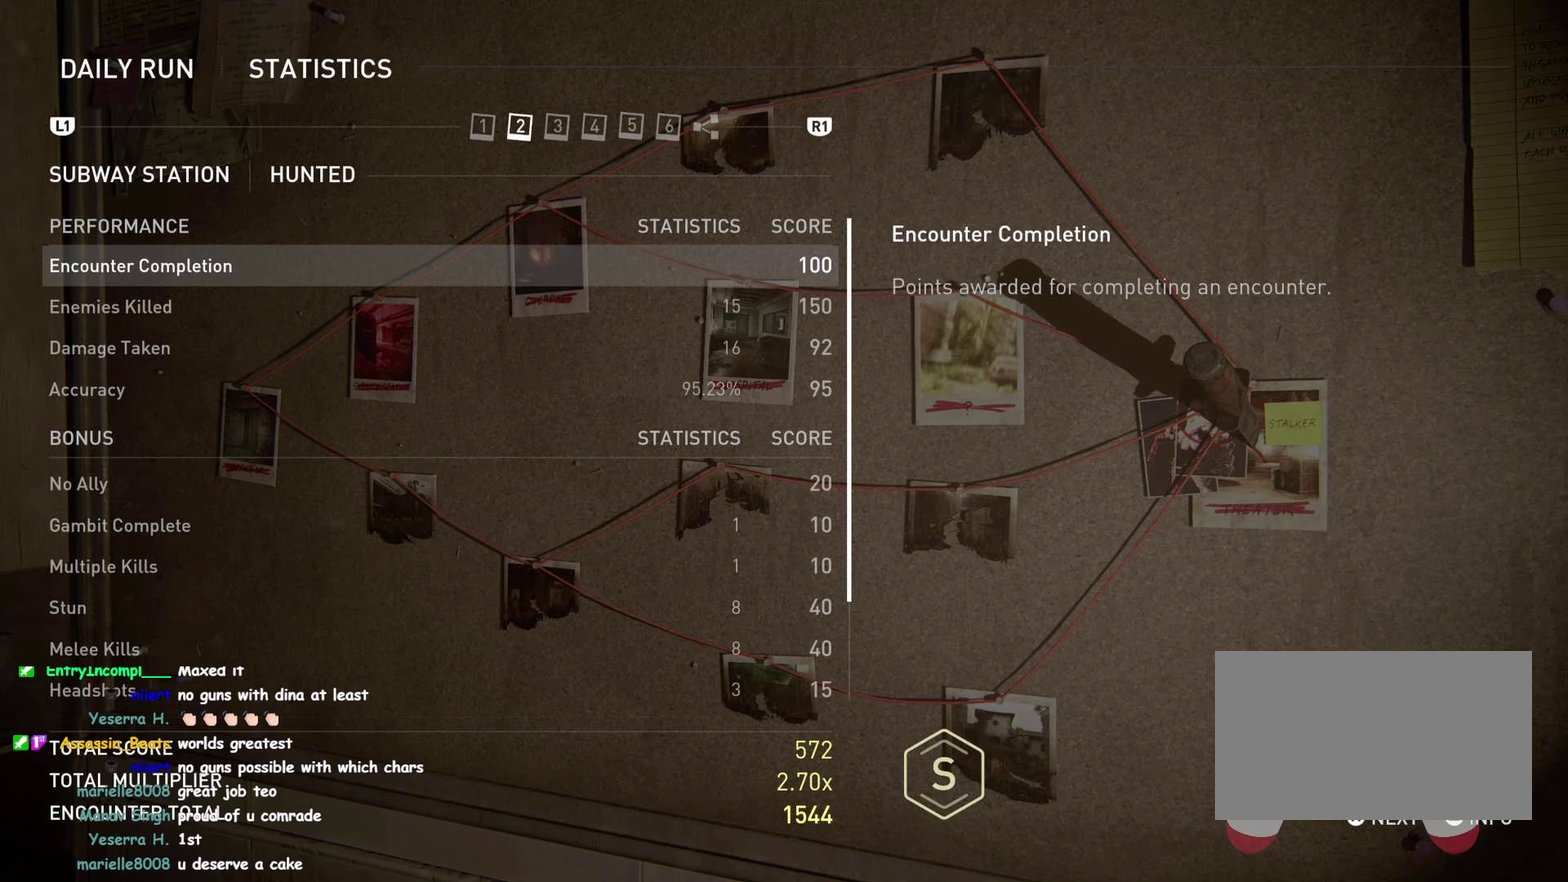
{"buttons": [], "right_stick": "center", "events": [[16, "R1", "up"]]}
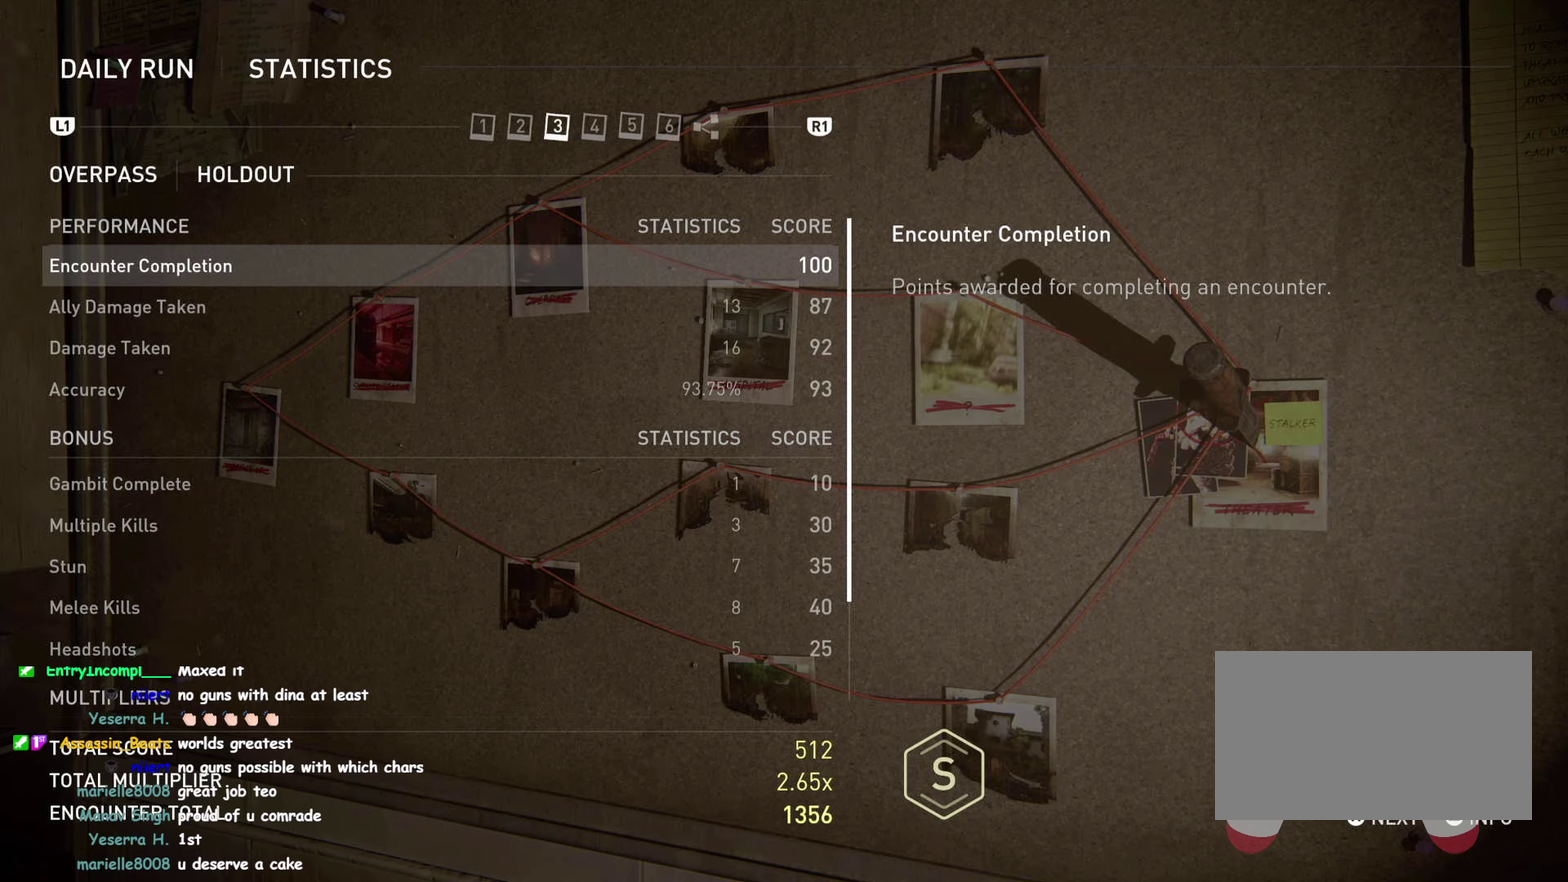
{"buttons": [], "right_stick": "center", "events": [[283, "L1", "down"], [416, "L1", "up"]]}
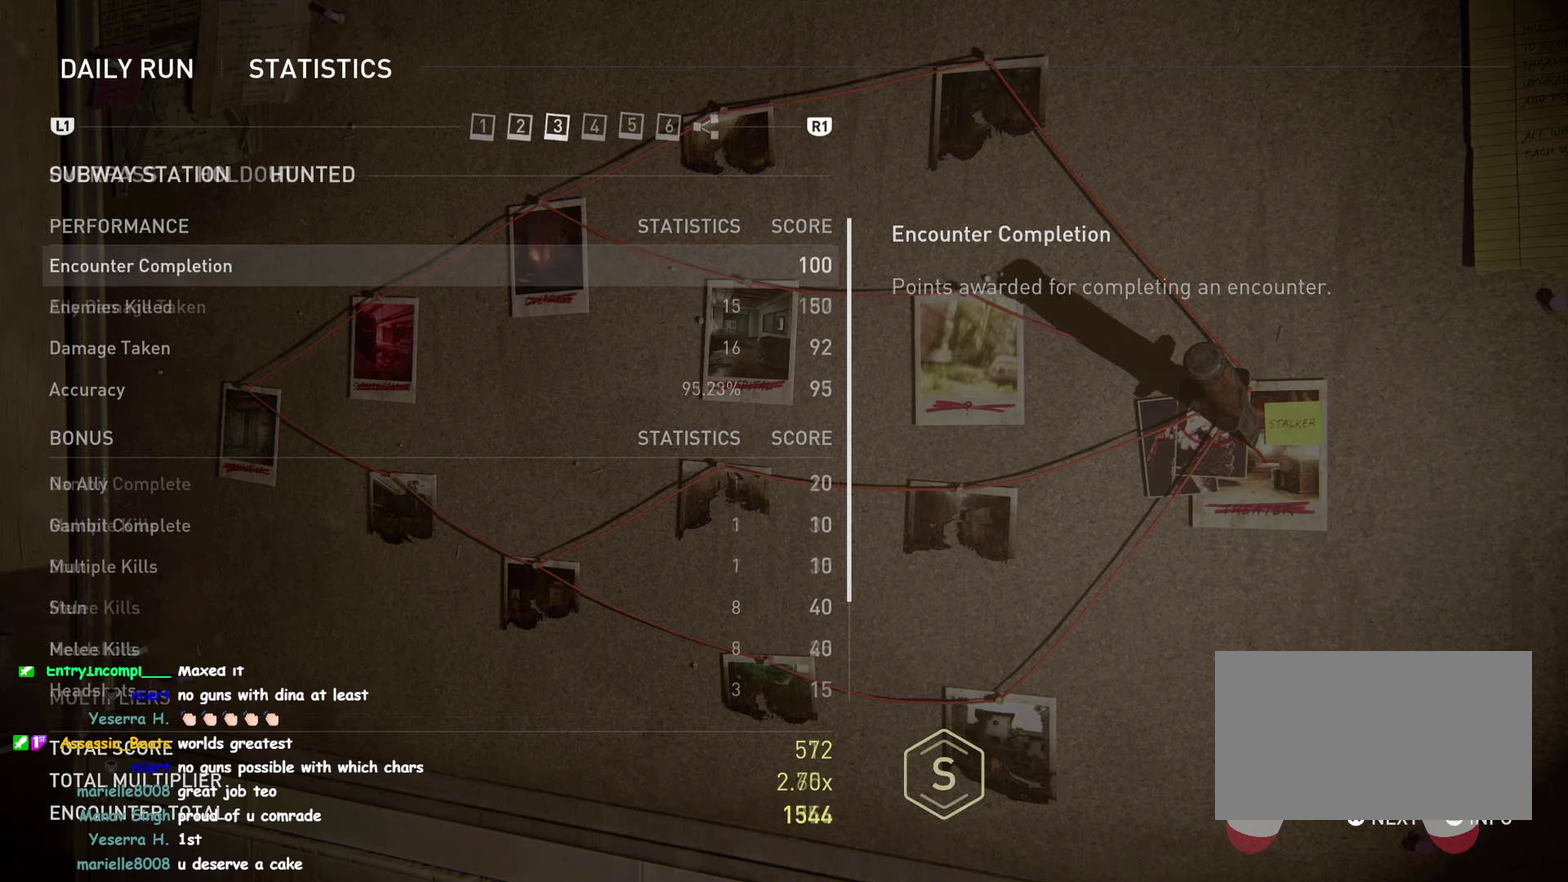
{"buttons": ["R1"], "right_stick": "center", "events": [[466, "R1", "down"]]}
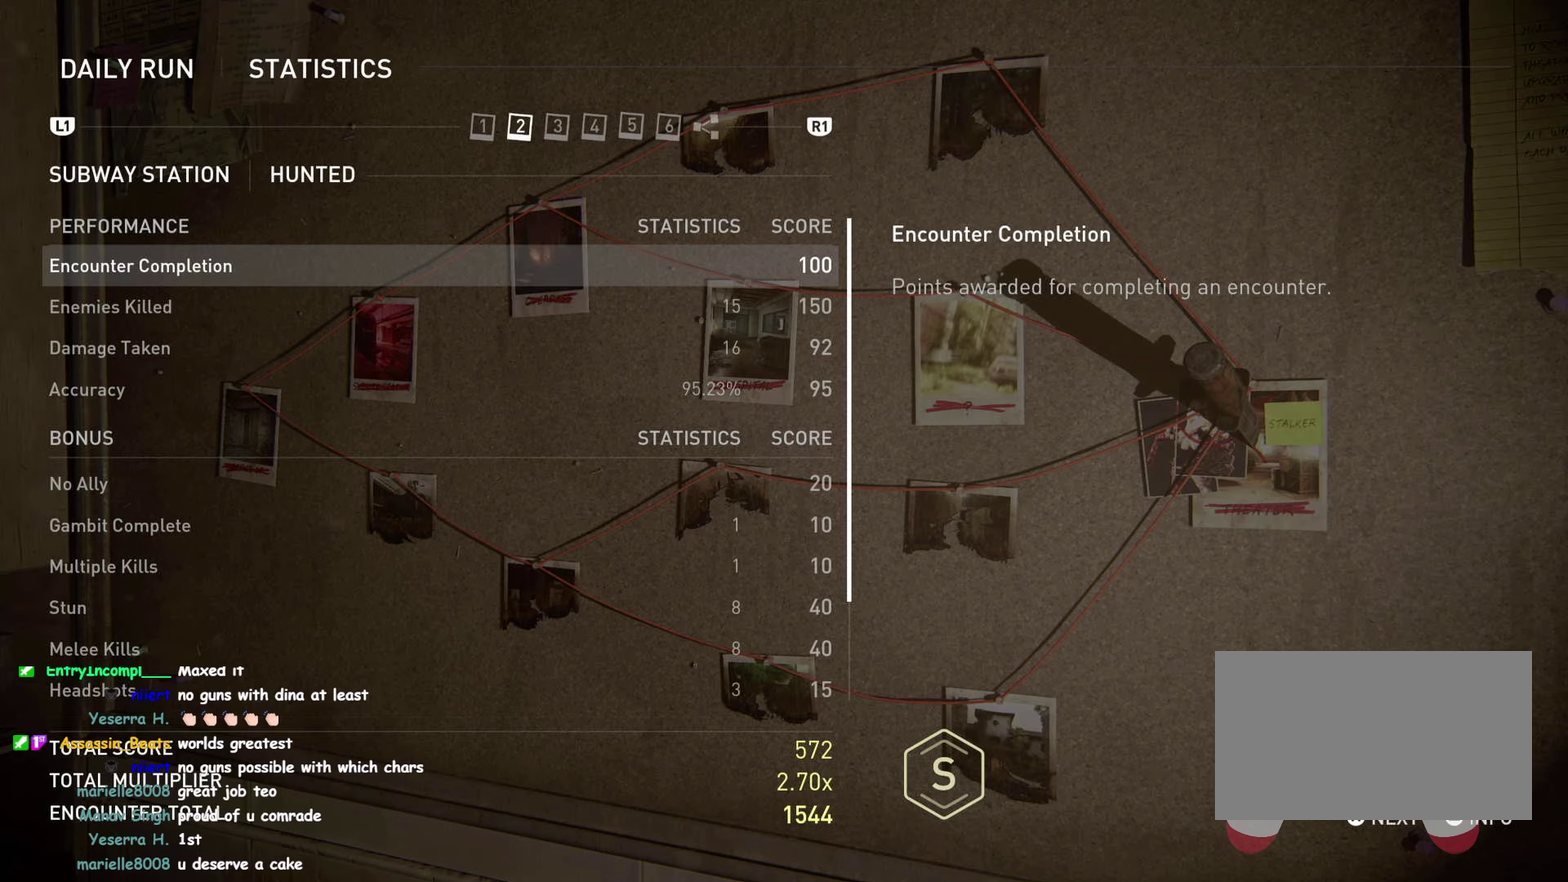
{"buttons": [], "right_stick": "center", "events": [[116, "R1", "up"]]}
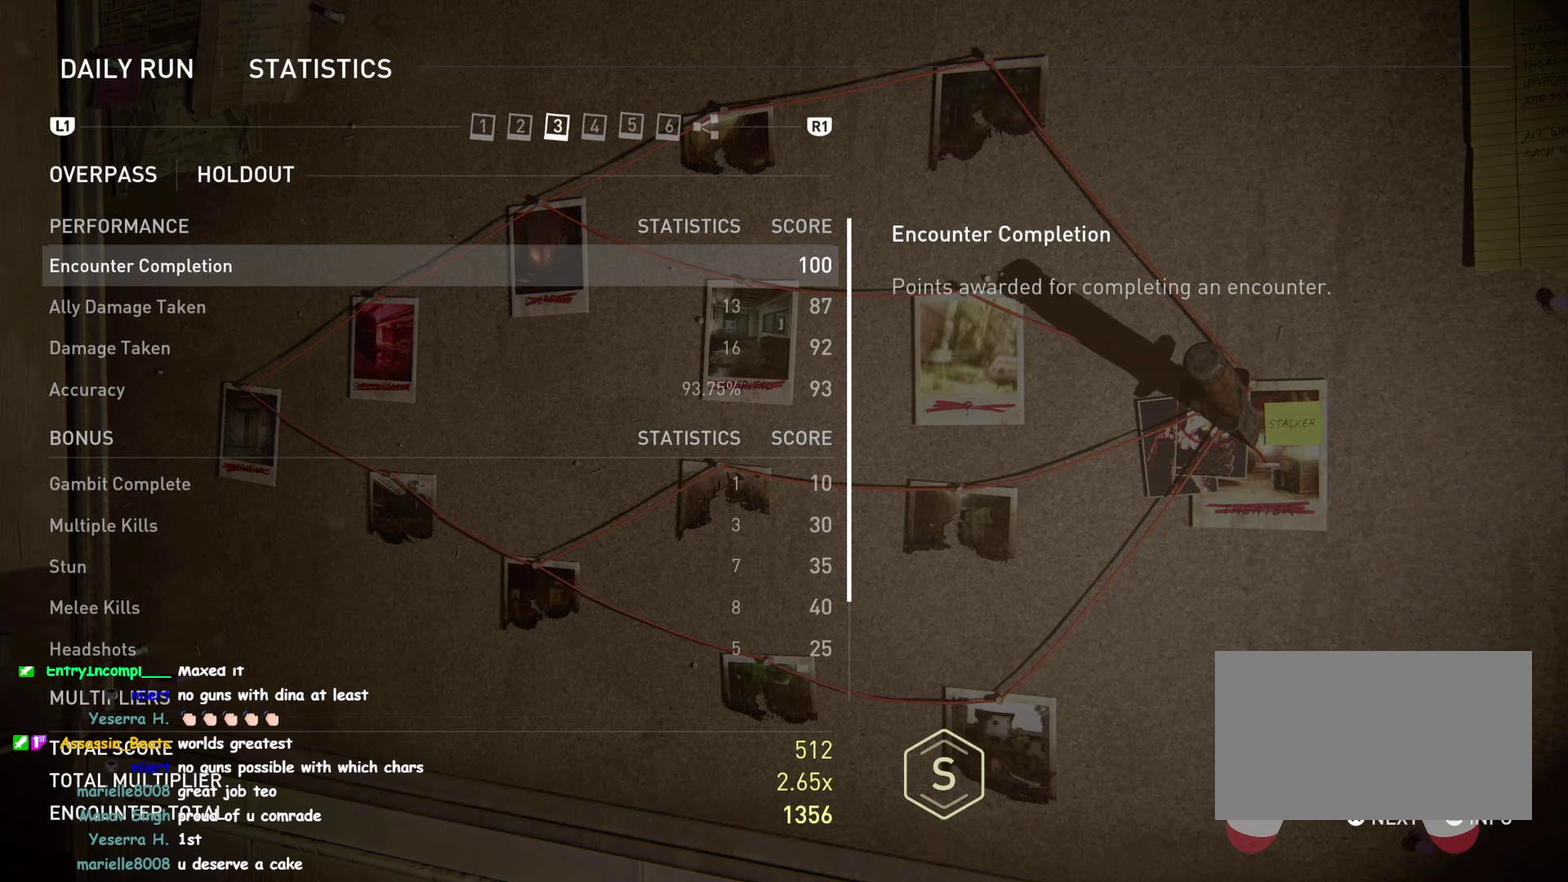
{"buttons": [], "right_stick": "center", "events": []}
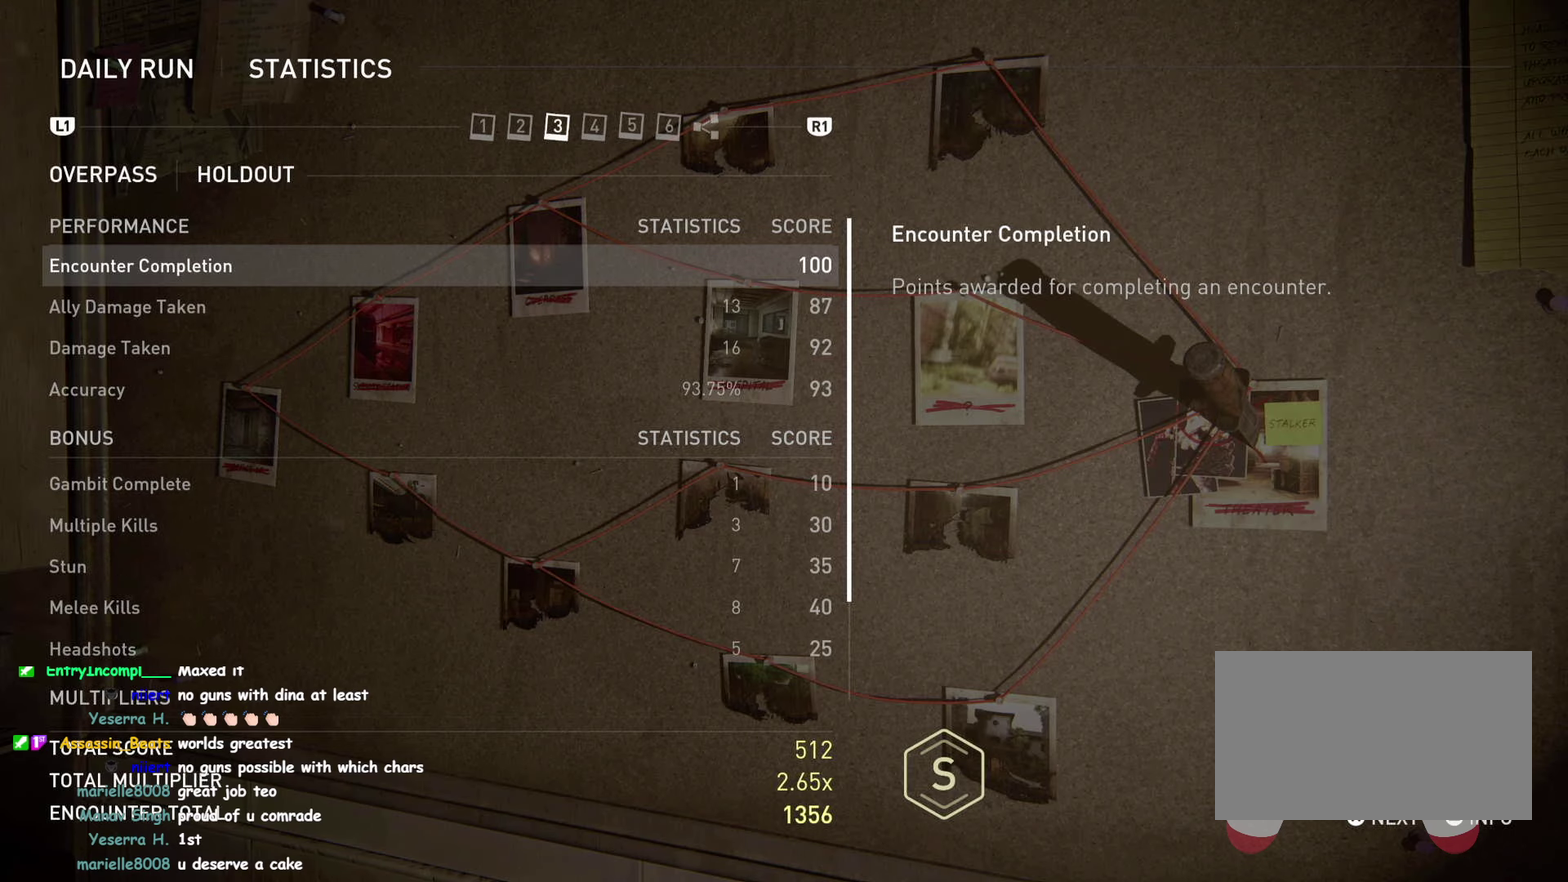
{"buttons": [], "right_stick": "center", "events": [[250, "L1", "down"], [383, "L1", "up"]]}
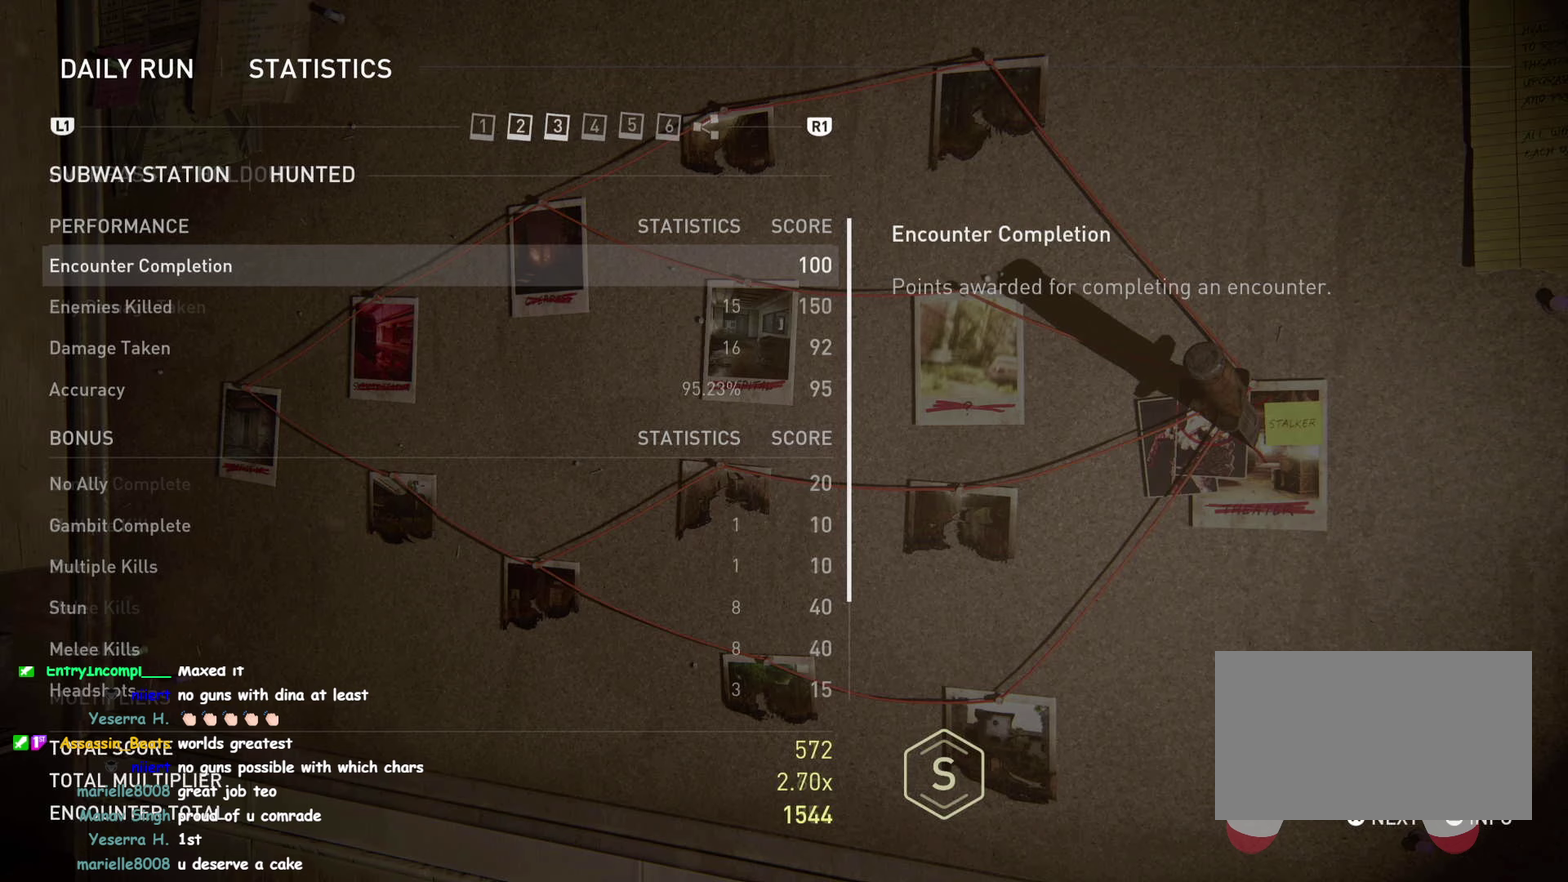
{"buttons": [], "right_stick": "center", "events": []}
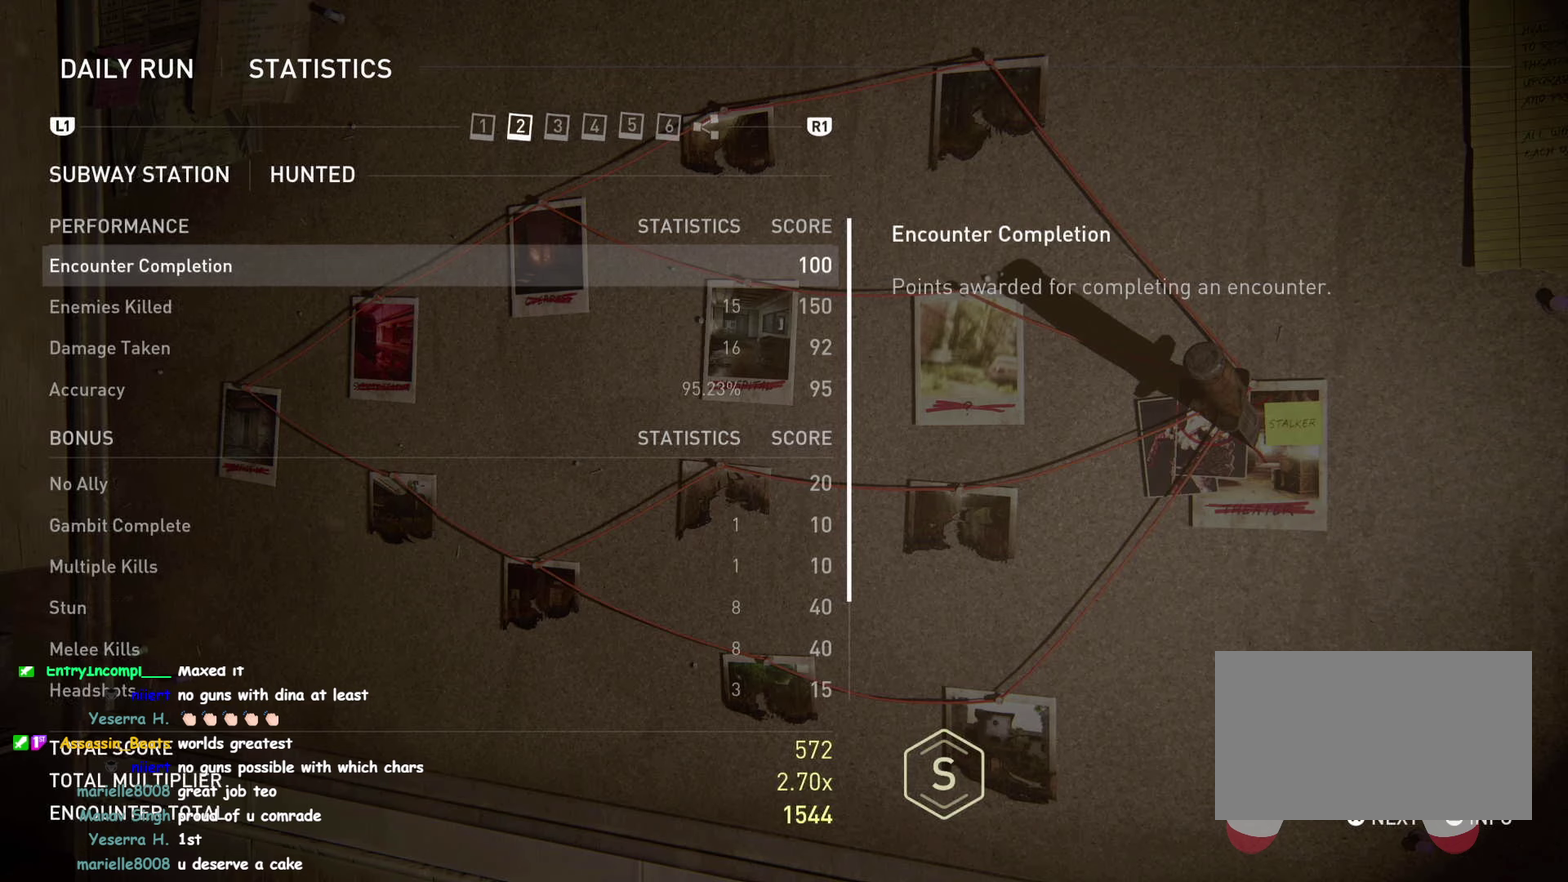
{"buttons": [], "right_stick": "center", "events": [[383, "L1", "down"], [500, "L1", "up"]]}
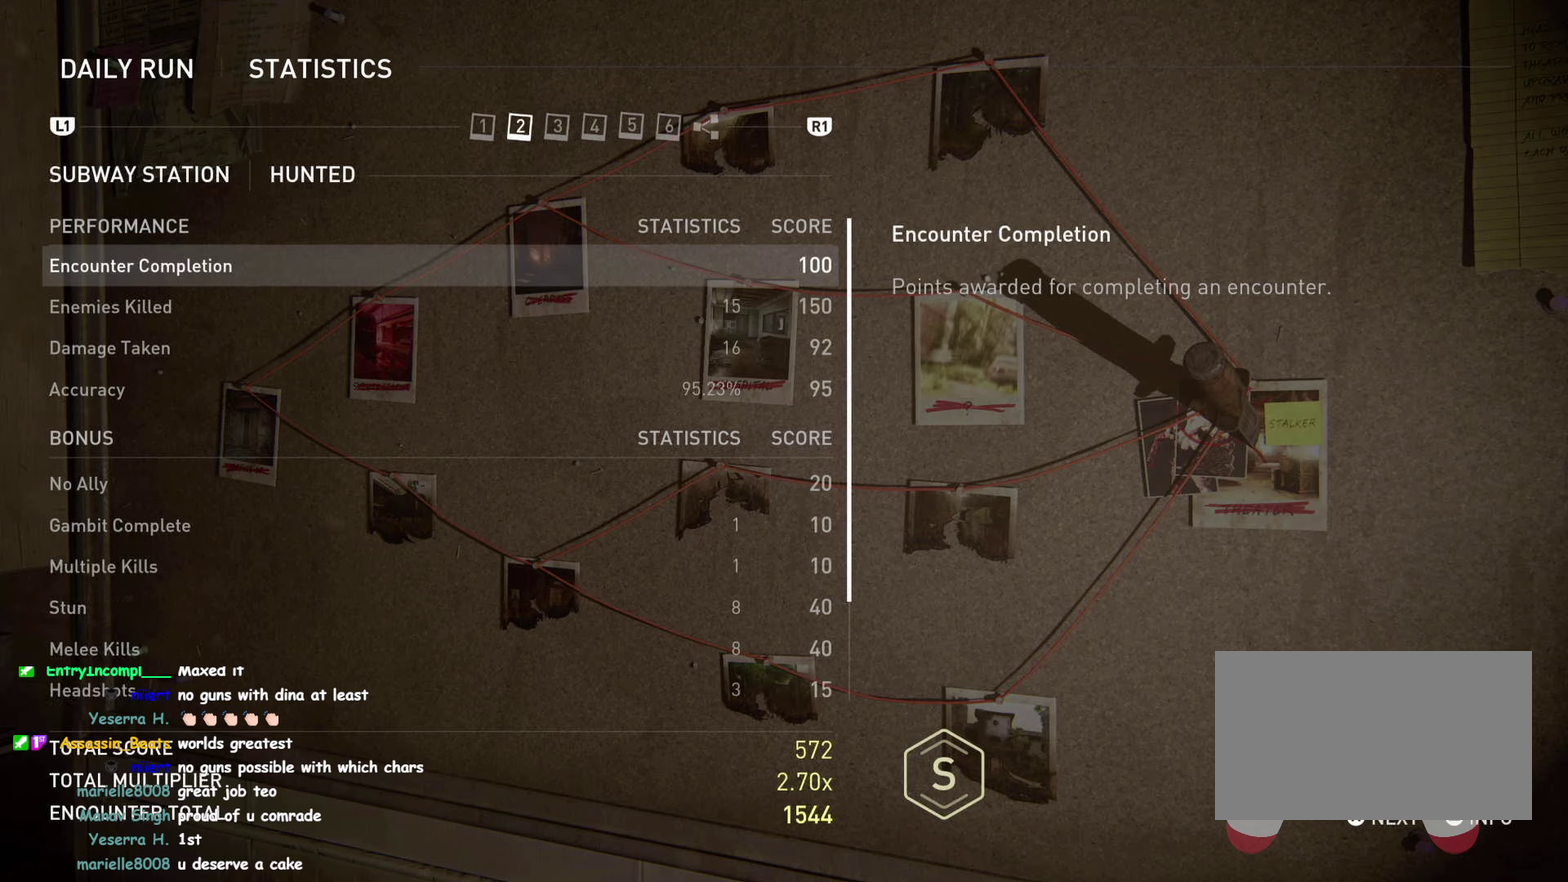
{"buttons": [], "right_stick": "center", "events": []}
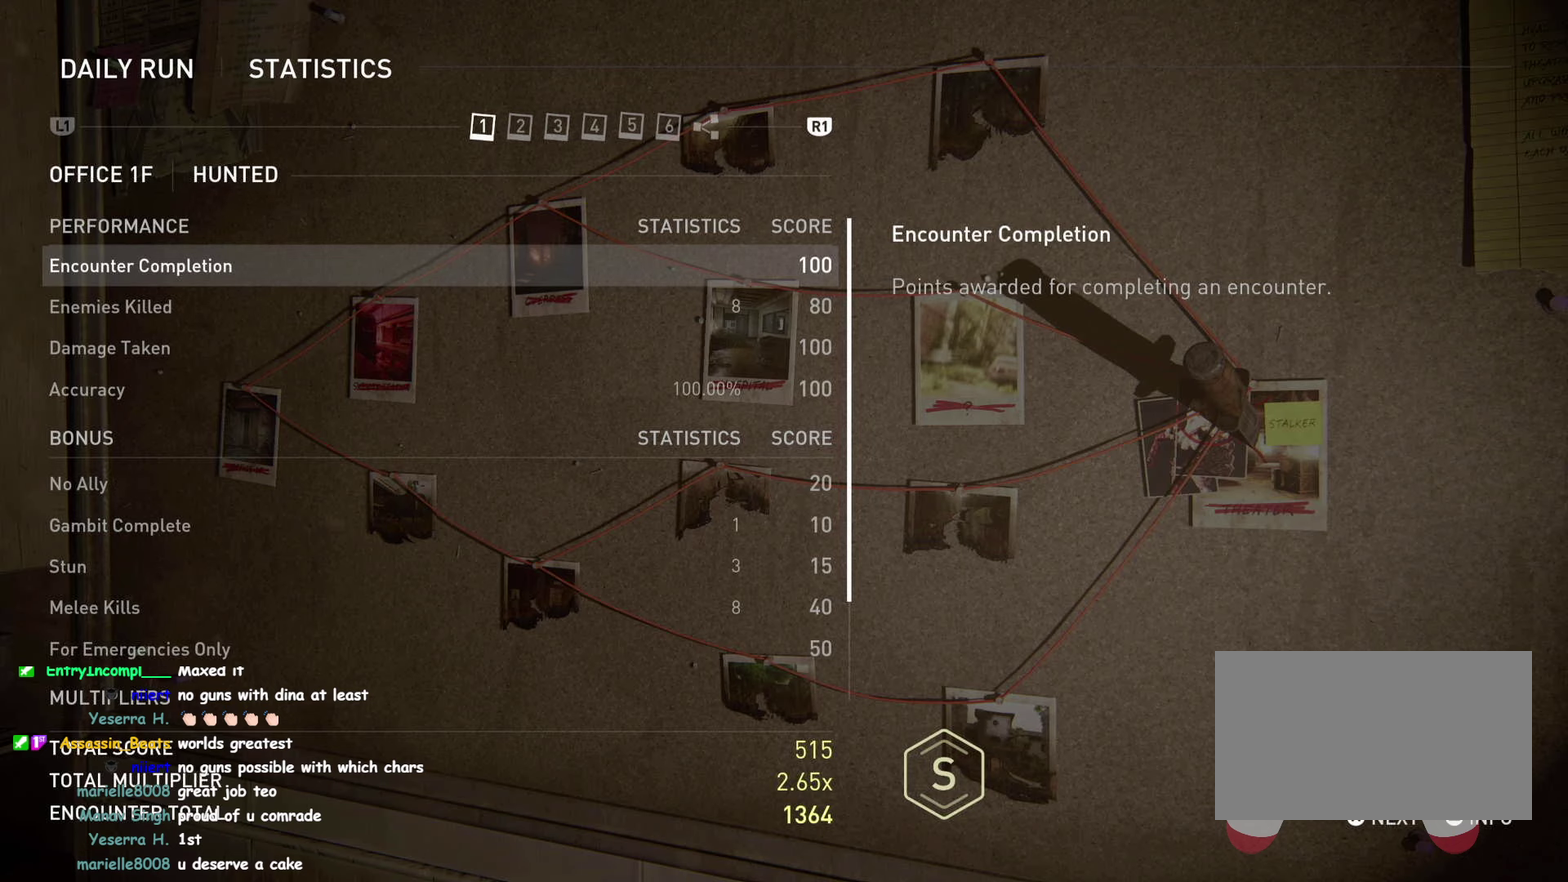
{"buttons": [], "right_stick": "center", "events": [[100, "R1", "down"], [217, "R1", "up"]]}
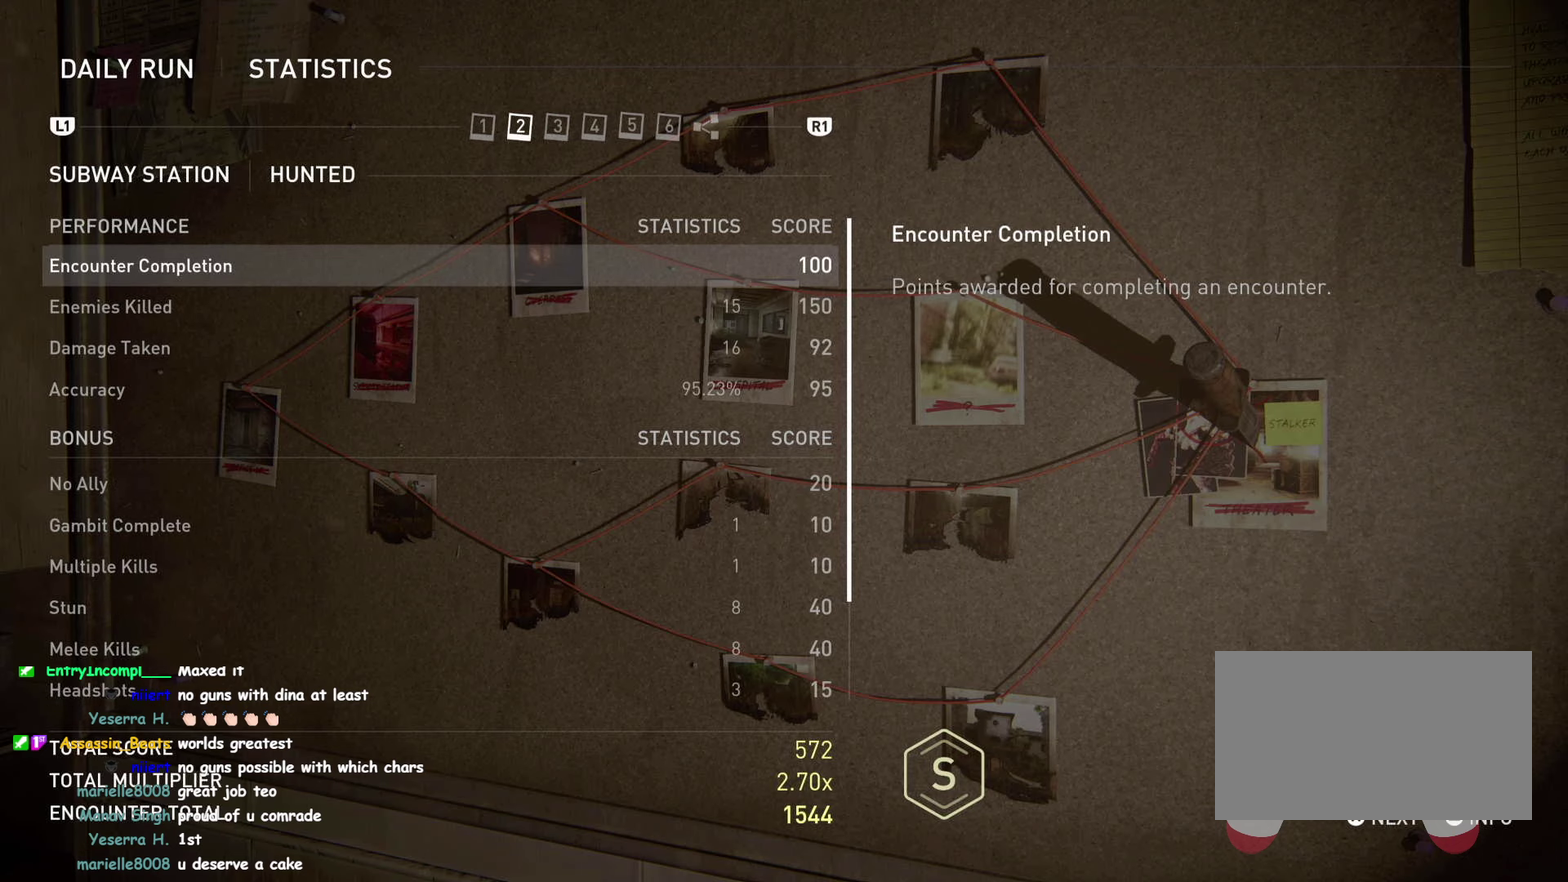
{"buttons": [], "right_stick": "center", "events": []}
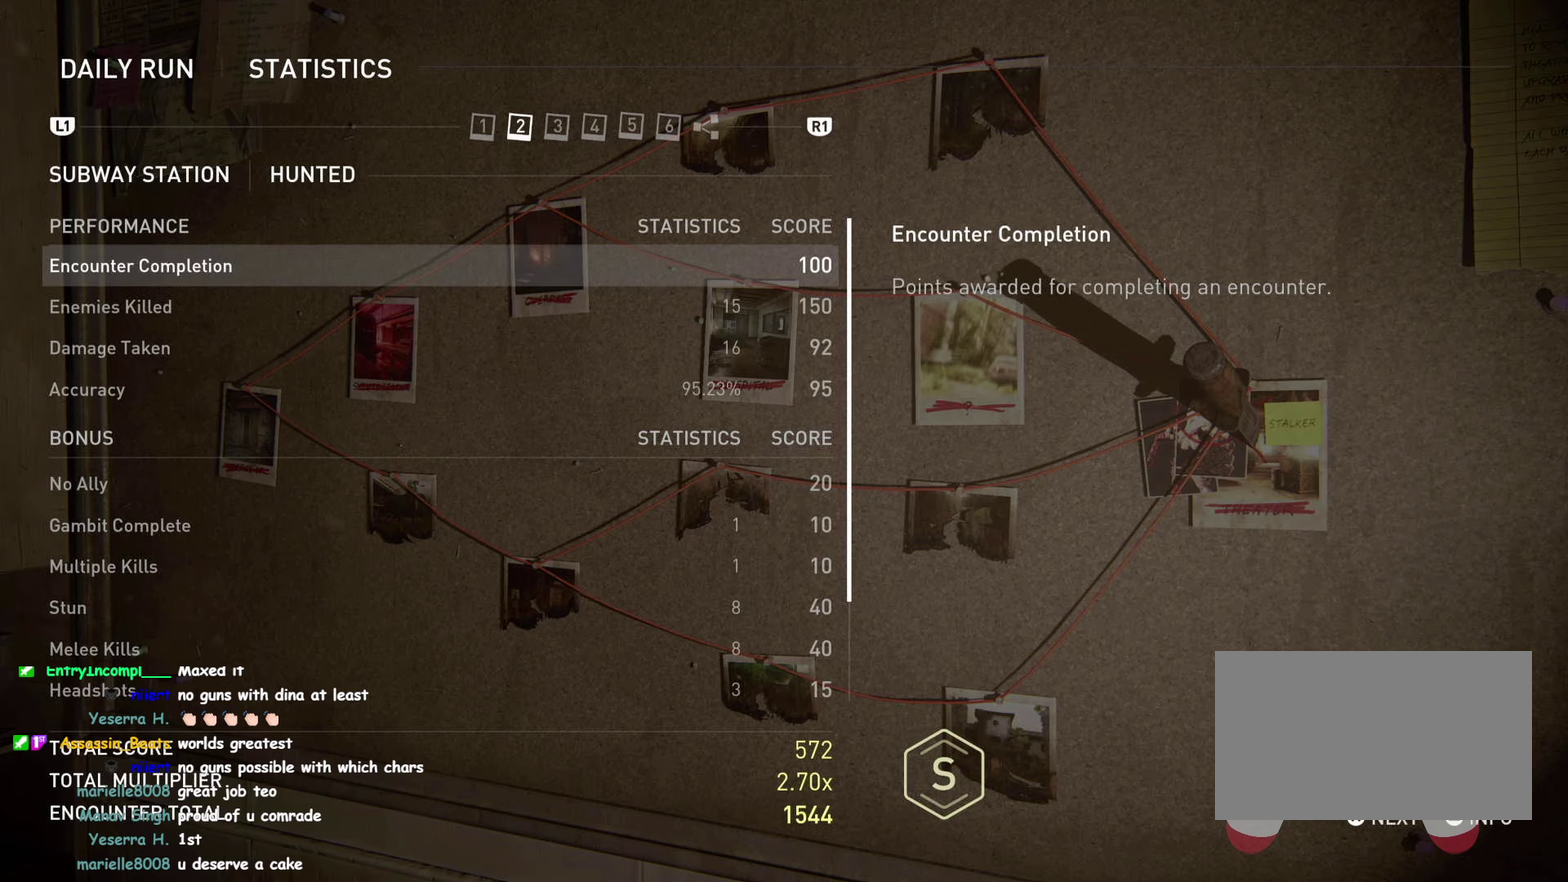
{"buttons": ["L1"], "right_stick": "center", "events": [[433, "L1", "down"]]}
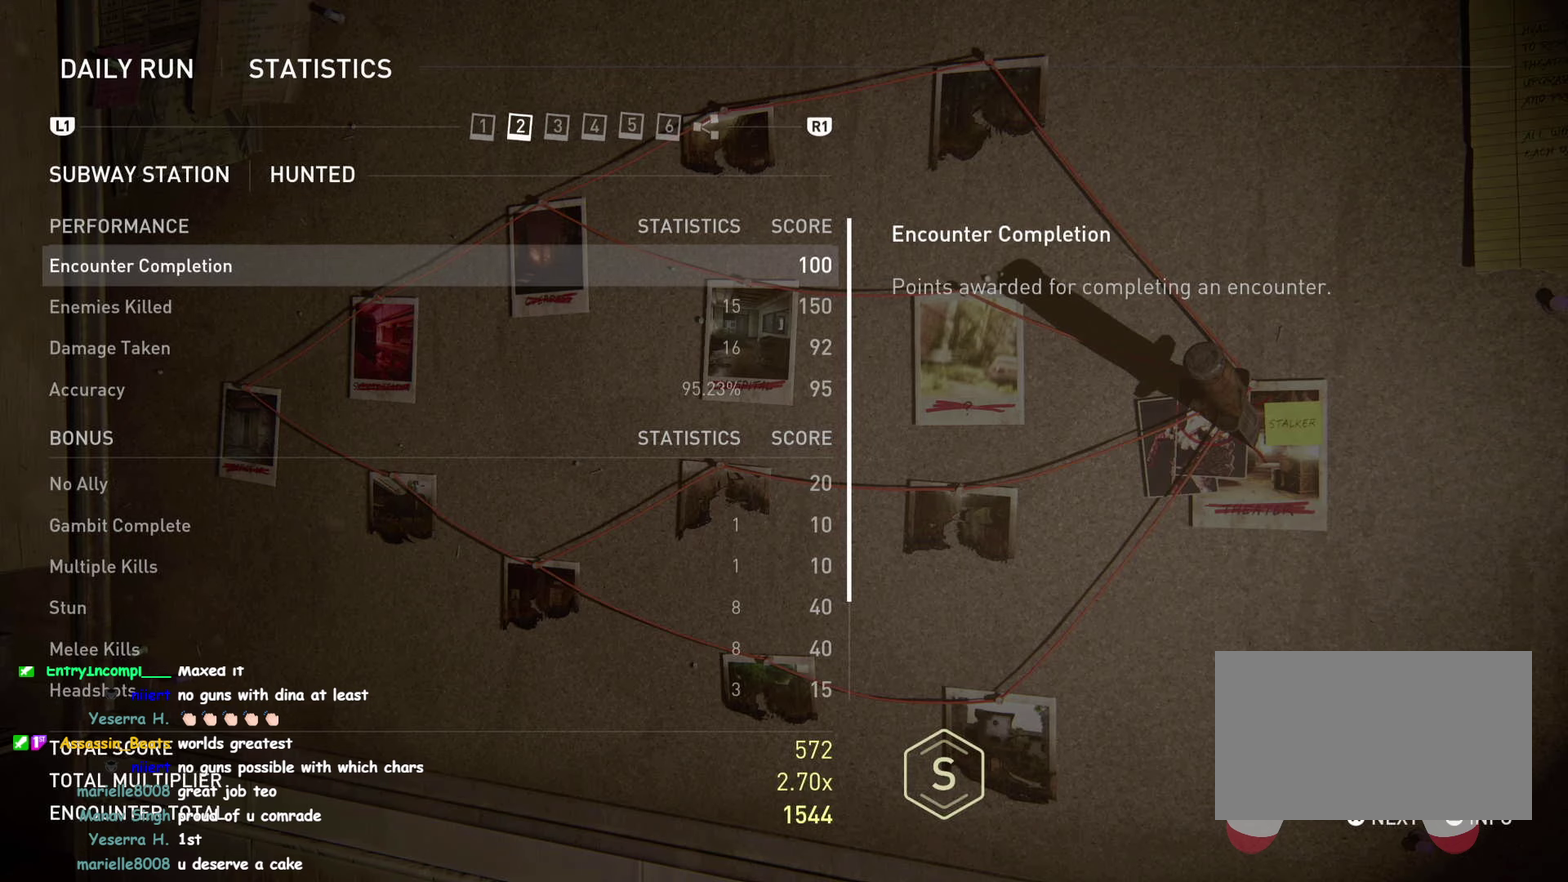
{"buttons": [], "right_stick": "center", "events": [[67, "L1", "up"], [367, "R1", "down"], [483, "R1", "up"]]}